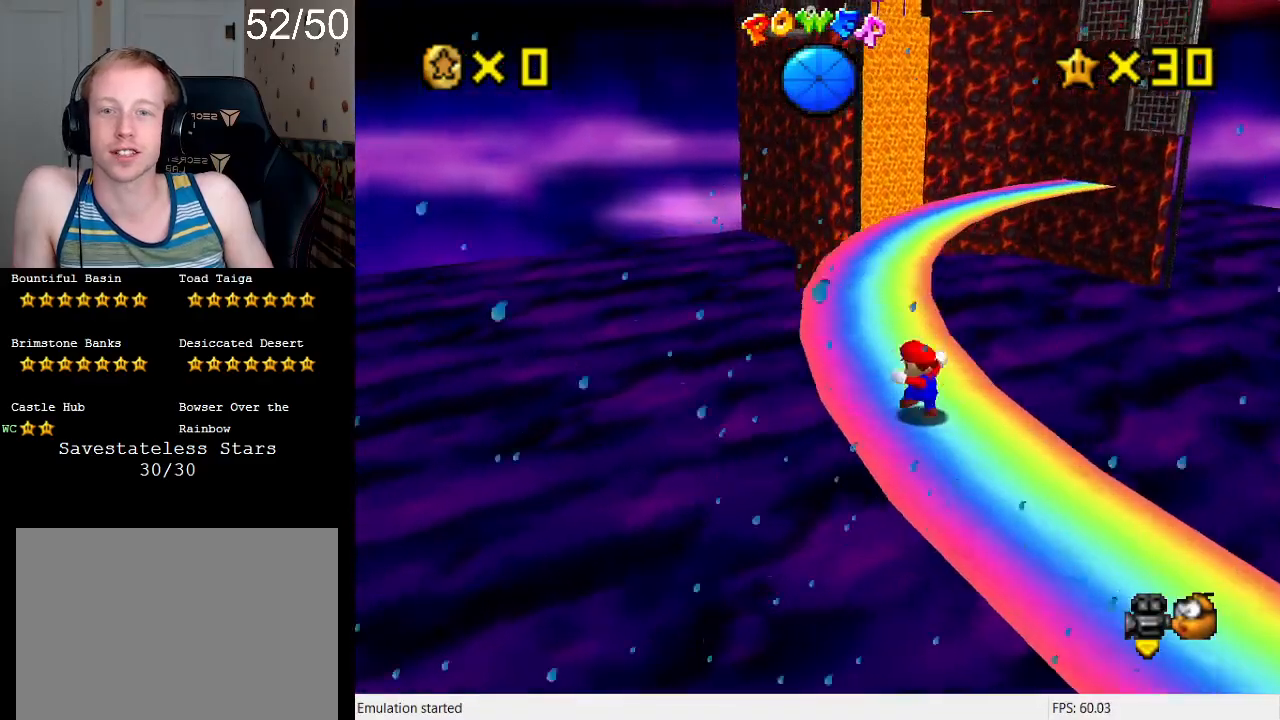
Gameplay with a controller (PlayStation layout); each line is a JSON object with the inputs held at the frame after it. "events" lists button and stick changes between this image and that frame as [ms after this image, input, new state], when the widget could be followed in between. Not read: L3 R3.
{"buttons": [], "left_stick": "up", "right_stick": "center", "events": [[233, "SQUARE", "down"], [433, "SQUARE", "up"]]}
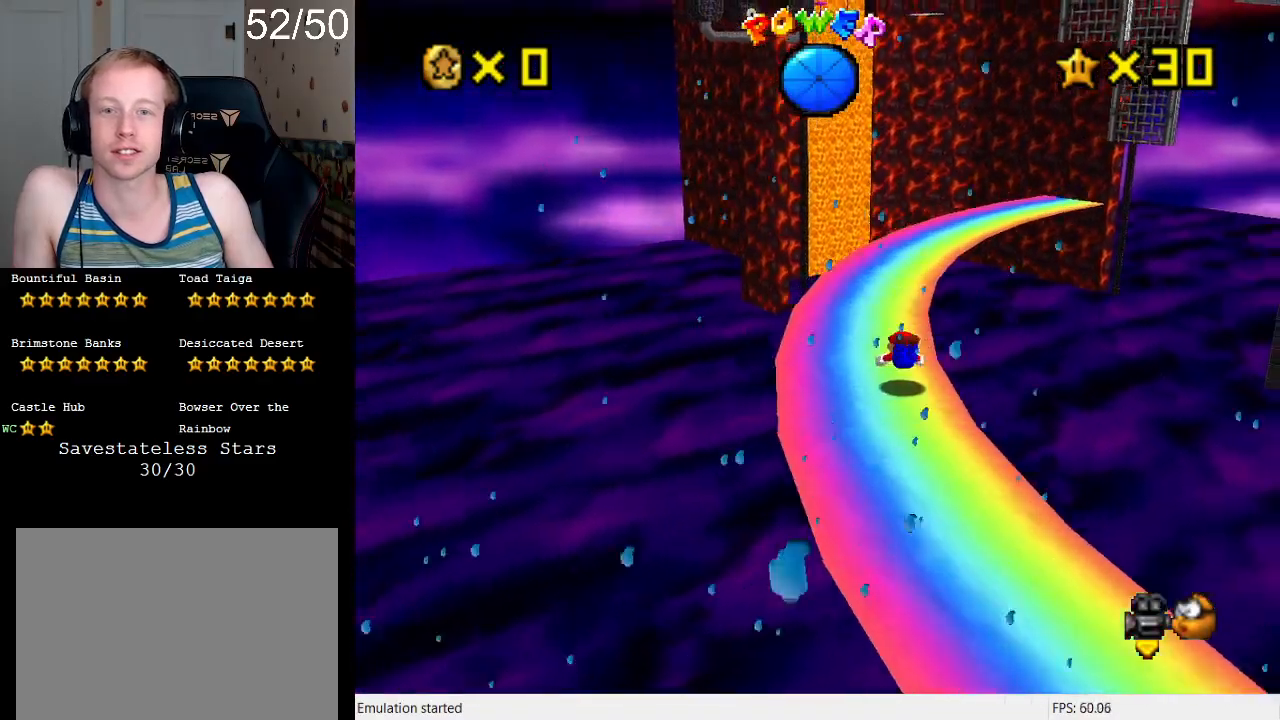
{"buttons": [], "left_stick": "up-left", "right_stick": "center", "events": [[100, "CROSS", "down"], [133, "L1", "down"], [133, "SQUARE", "down"], [267, "L1", "up"], [267, "SQUARE", "up"], [267, "left_stick", "up-left"], [300, "CROSS", "up"]]}
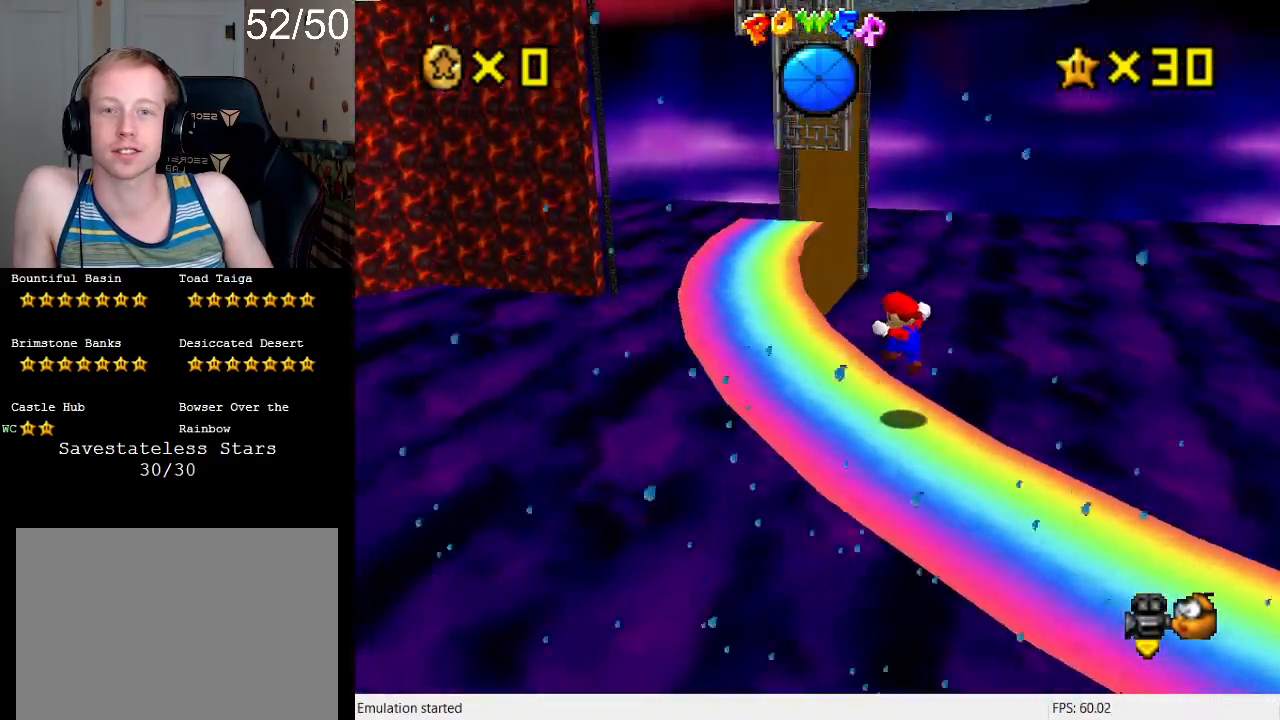
{"buttons": [], "left_stick": "up-left", "right_stick": "center", "events": []}
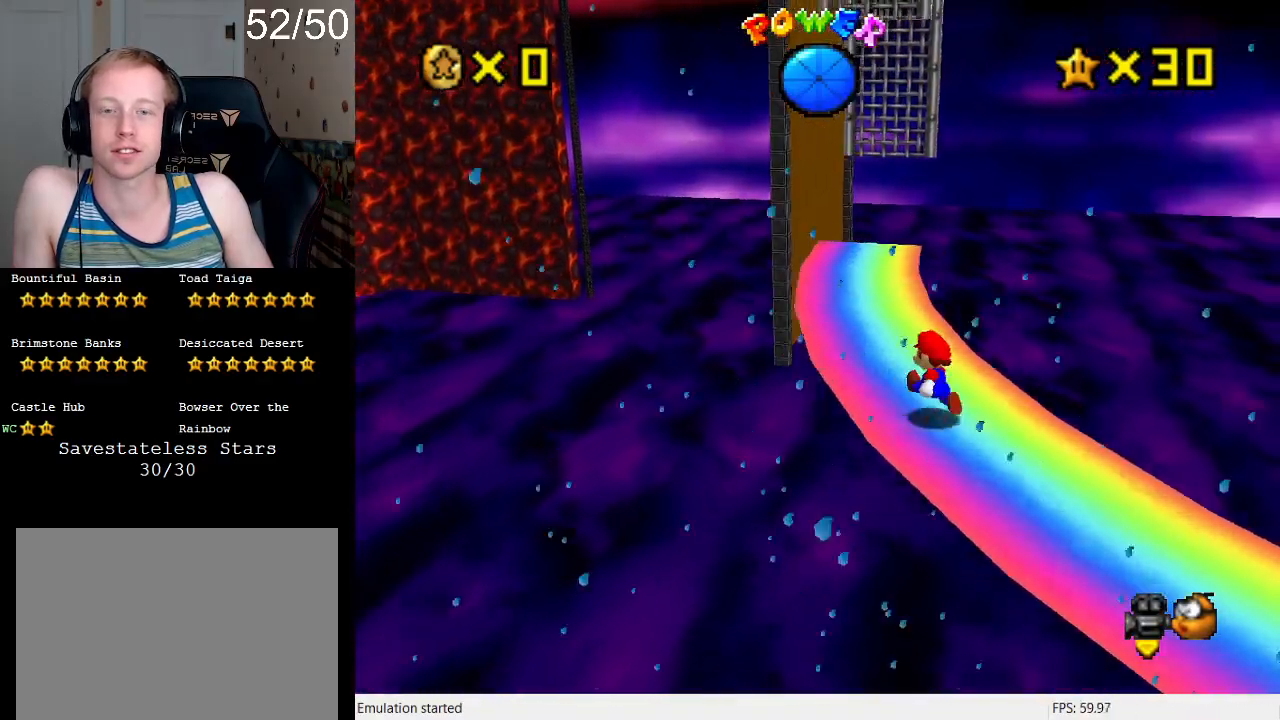
{"buttons": [], "left_stick": "up", "right_stick": "center", "events": [[433, "left_stick", "up"]]}
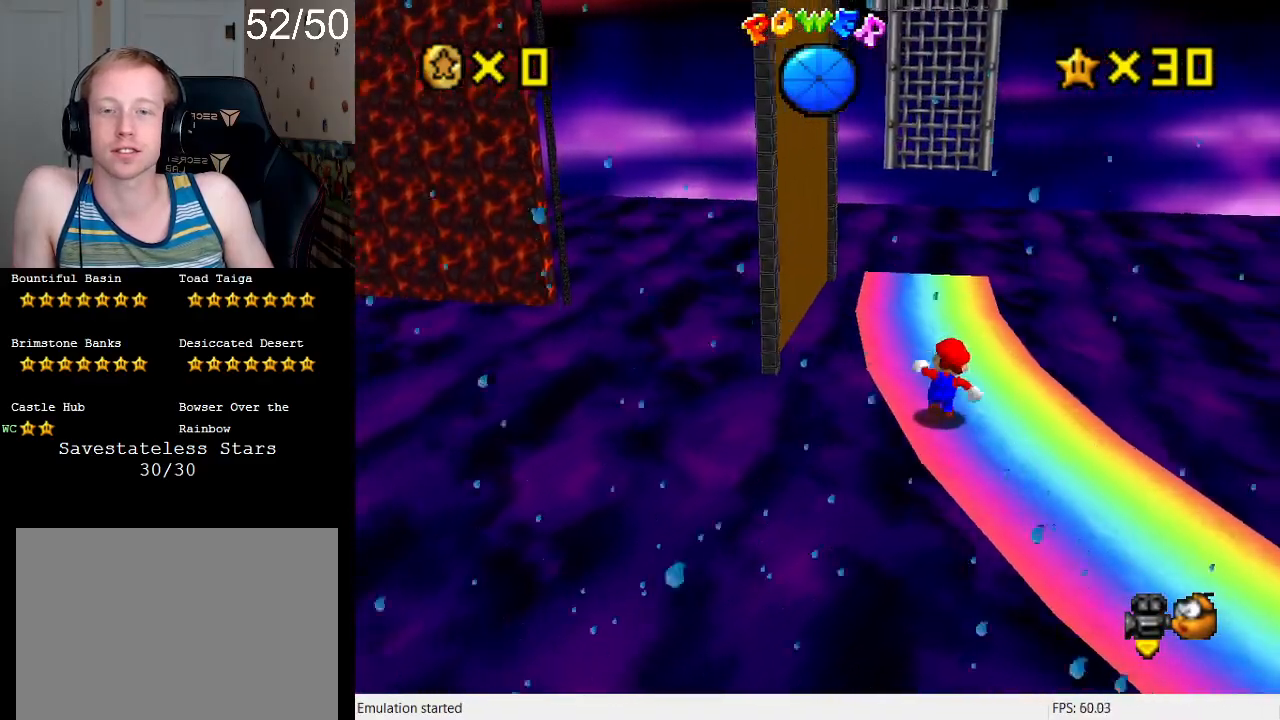
{"buttons": ["L1"], "left_stick": "up-left", "right_stick": "center", "events": [[333, "CROSS", "down"], [467, "CROSS", "up"], [500, "L1", "down"], [500, "left_stick", "up-left"]]}
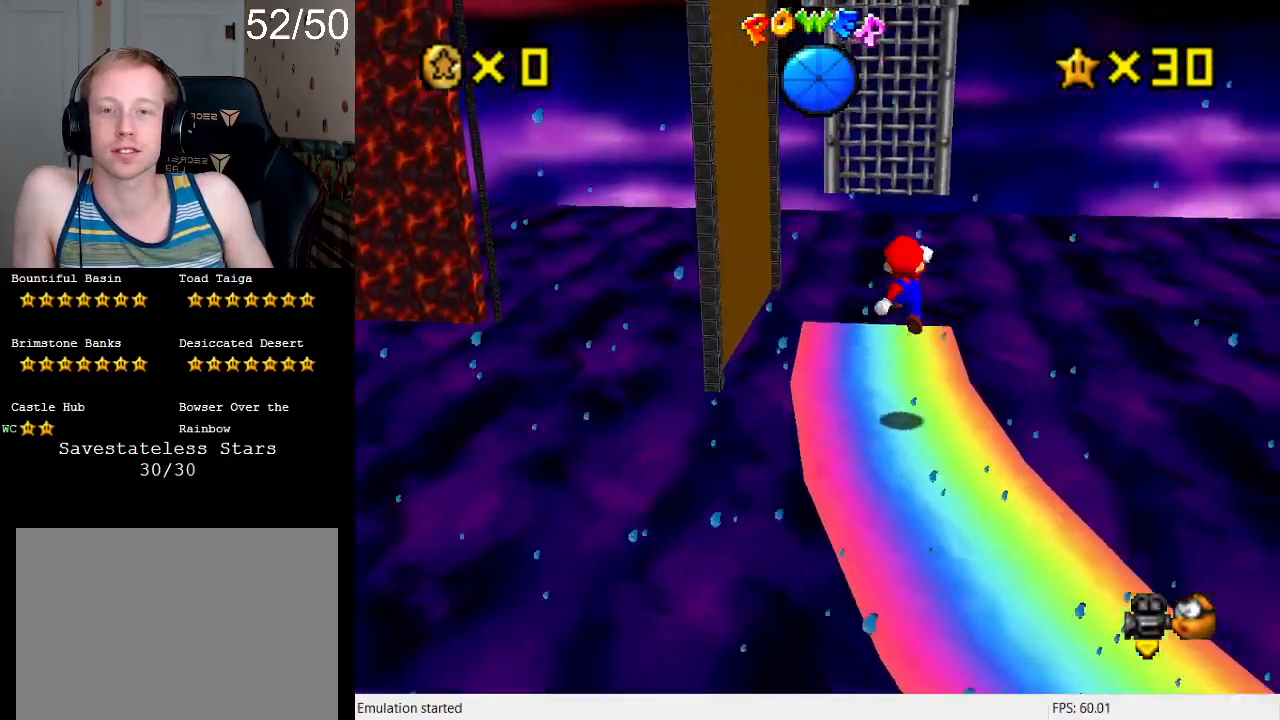
{"buttons": [], "left_stick": "left", "right_stick": "center", "events": [[167, "L1", "up"], [233, "L1", "down"], [400, "L1", "up"], [400, "left_stick", "left"]]}
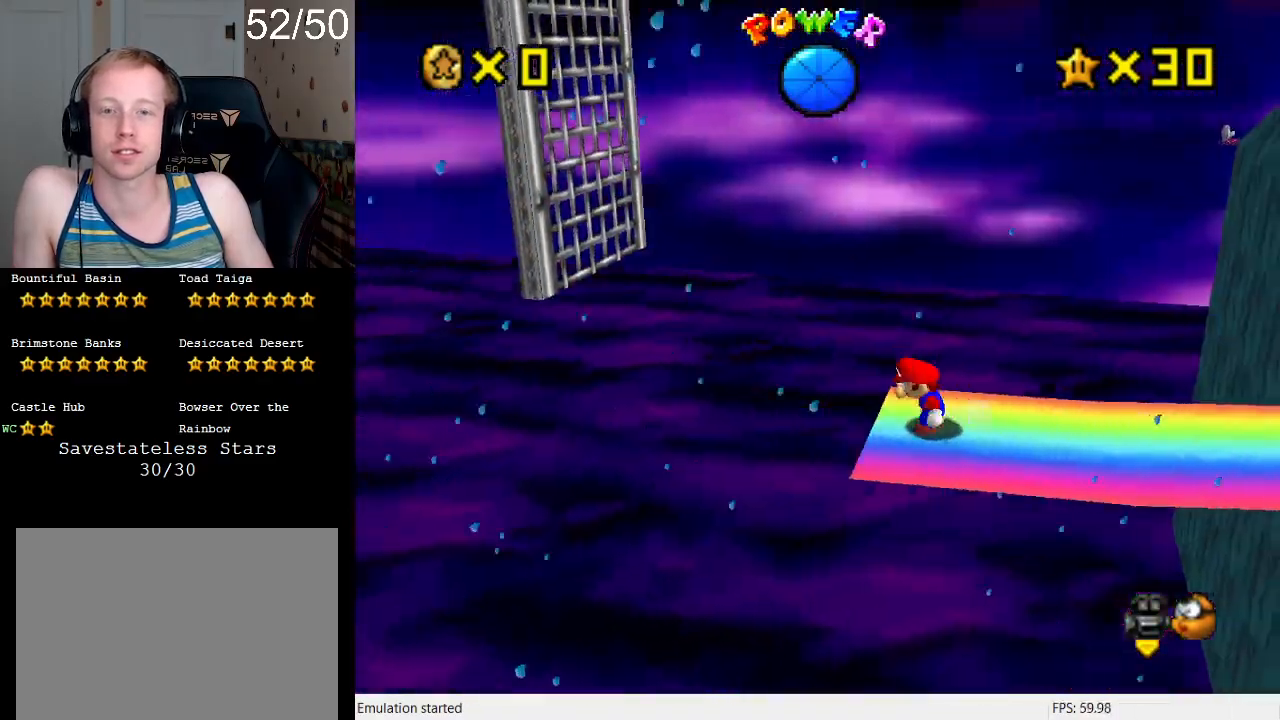
{"buttons": ["CROSS"], "left_stick": "left", "right_stick": "center", "events": [[33, "CROSS", "down"]]}
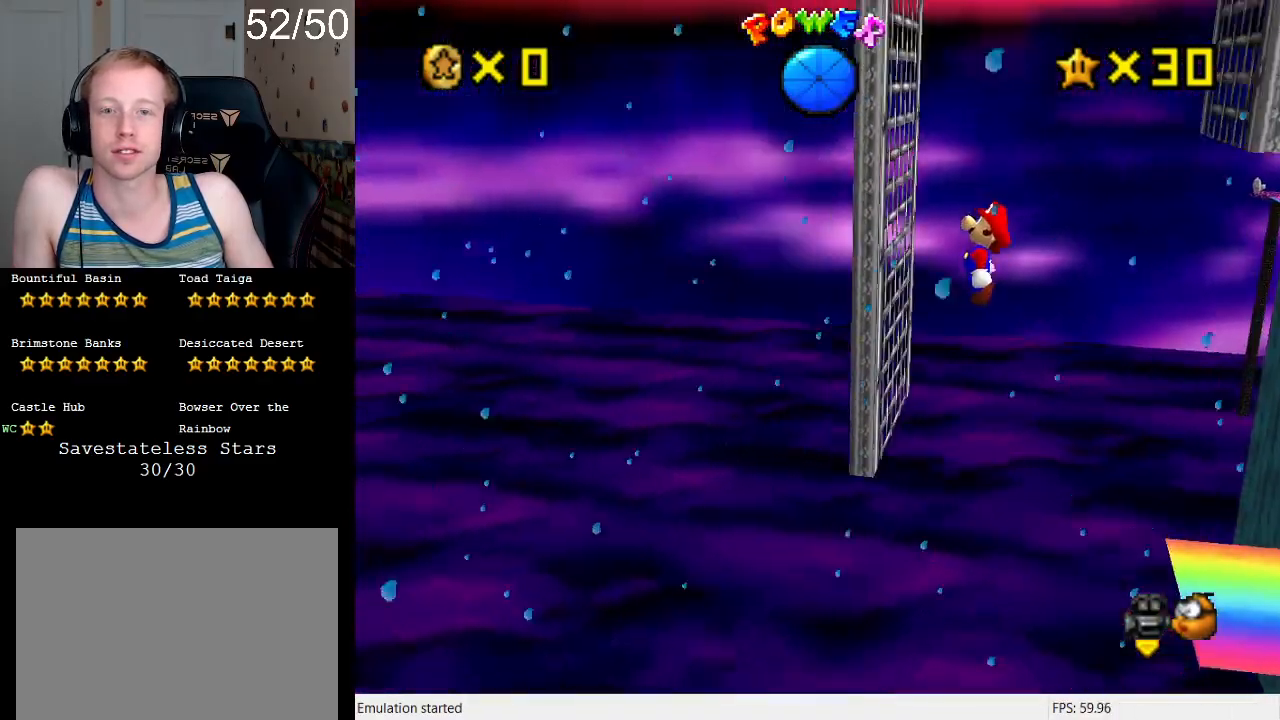
{"buttons": ["CROSS"], "left_stick": "right", "right_stick": "center", "events": [[100, "CROSS", "up"], [133, "left_stick", "right"], [167, "CROSS", "down"]]}
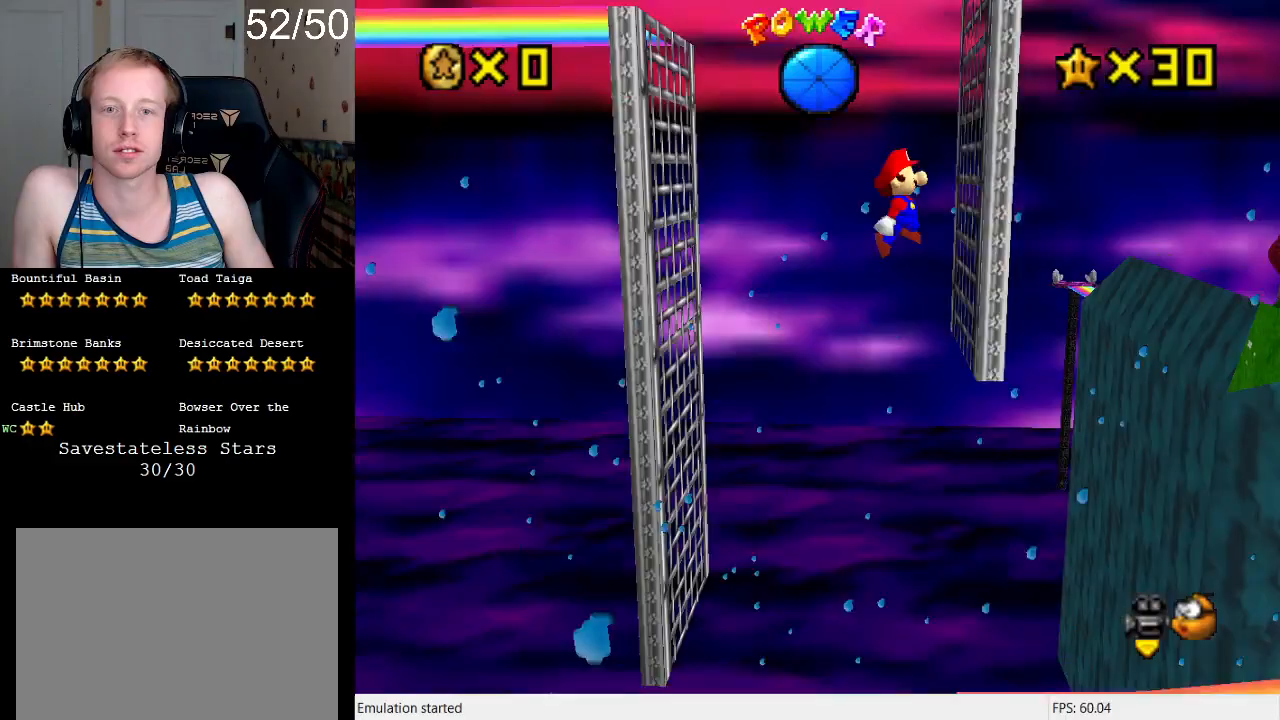
{"buttons": ["CROSS"], "left_stick": "left", "right_stick": "center", "events": [[100, "CROSS", "up"], [133, "CROSS", "down"], [133, "left_stick", "left"], [233, "left_stick", "down-right"], [367, "left_stick", "left"]]}
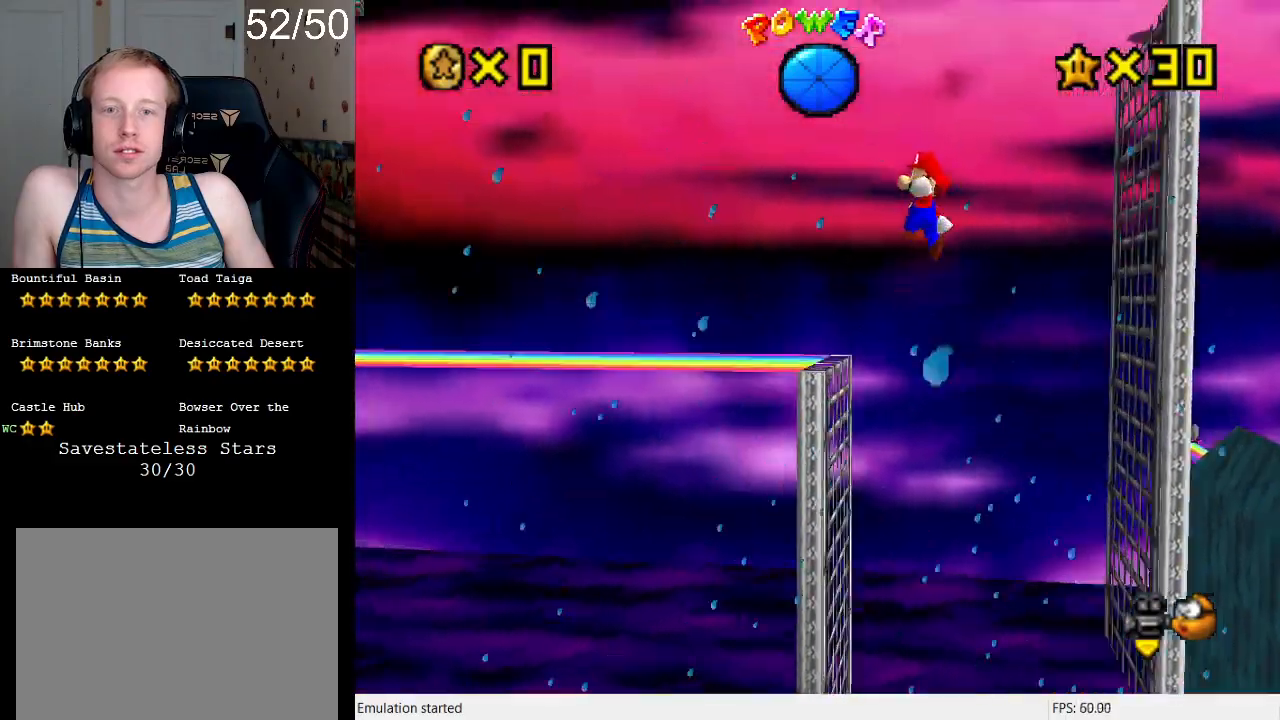
{"buttons": ["CROSS", "R1"], "left_stick": "up-left", "right_stick": "center", "events": [[100, "R1", "down"], [233, "R1", "up"], [300, "CROSS", "up"], [300, "left_stick", "up-left"], [433, "R1", "down"], [500, "CROSS", "down"]]}
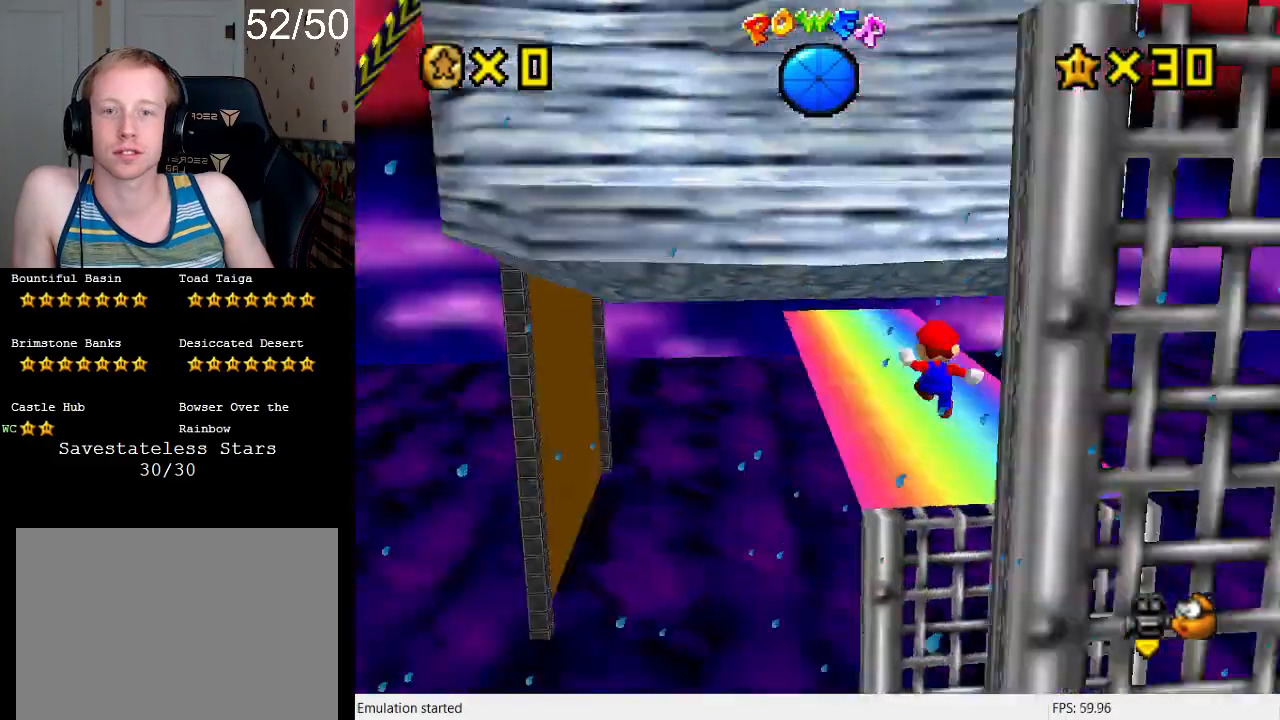
{"buttons": ["L1"], "left_stick": "down", "right_stick": "center", "events": [[100, "CROSS", "up"], [100, "R1", "up"], [100, "left_stick", "up"], [200, "CROSS", "down"], [400, "CROSS", "up"], [433, "L1", "down"], [433, "left_stick", "down"]]}
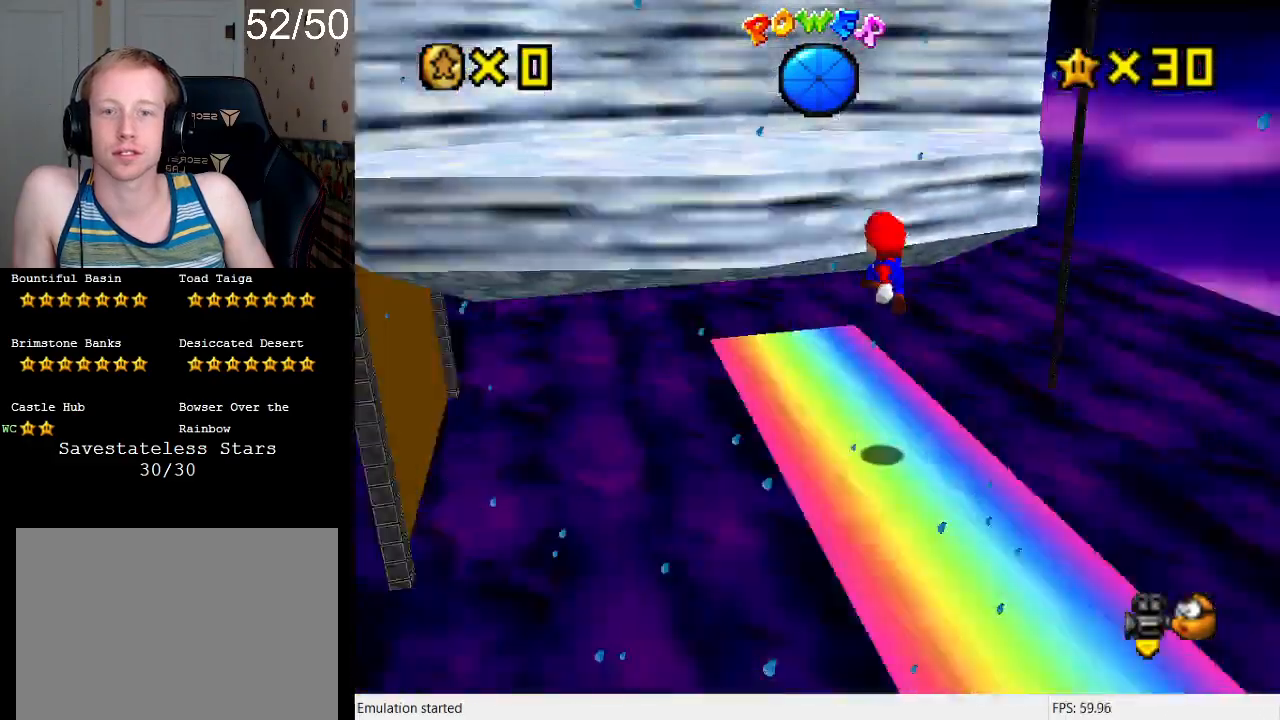
{"buttons": [], "left_stick": "up-left", "right_stick": "center", "events": [[33, "L1", "up"], [33, "left_stick", "up-left"]]}
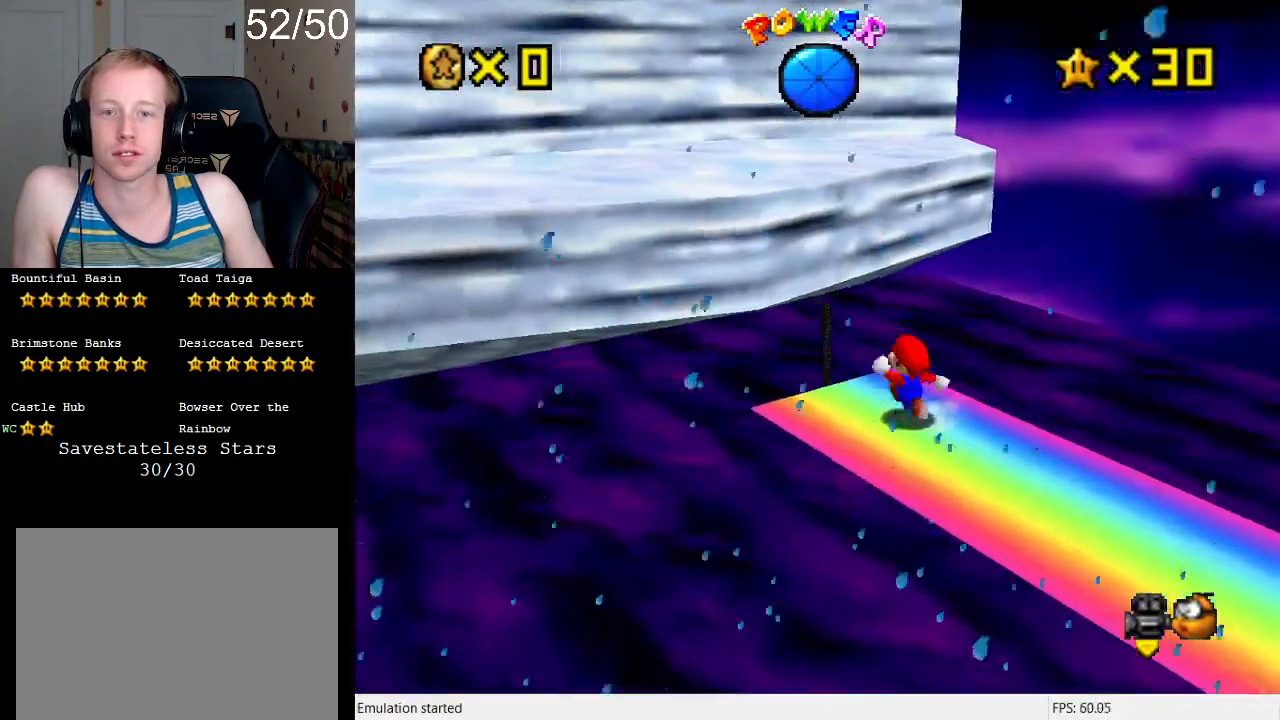
{"buttons": ["CROSS"], "left_stick": "up-left", "right_stick": "center", "events": [[100, "CROSS", "down"], [133, "R1", "down"], [300, "left_stick", "left"], [467, "R1", "up"], [500, "left_stick", "up-left"]]}
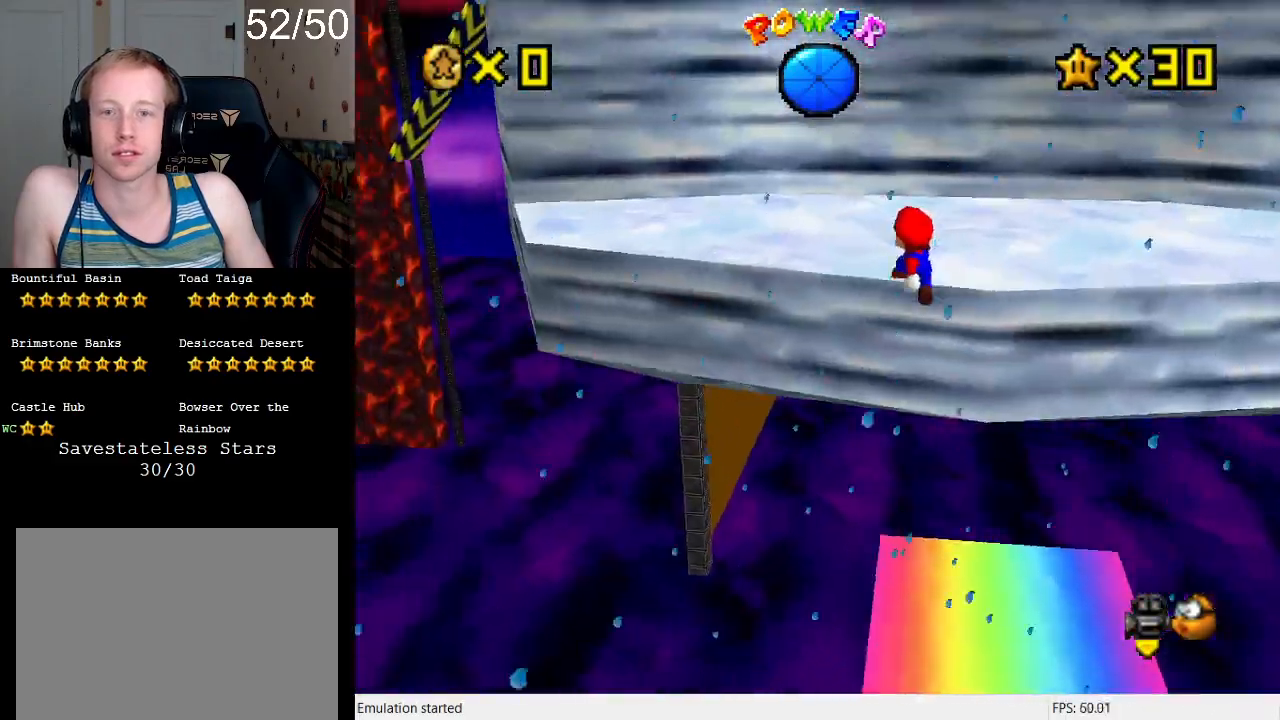
{"buttons": [], "left_stick": "up", "right_stick": "center", "events": [[100, "R1", "down"], [133, "CROSS", "up"], [167, "R1", "up"], [167, "left_stick", "up"]]}
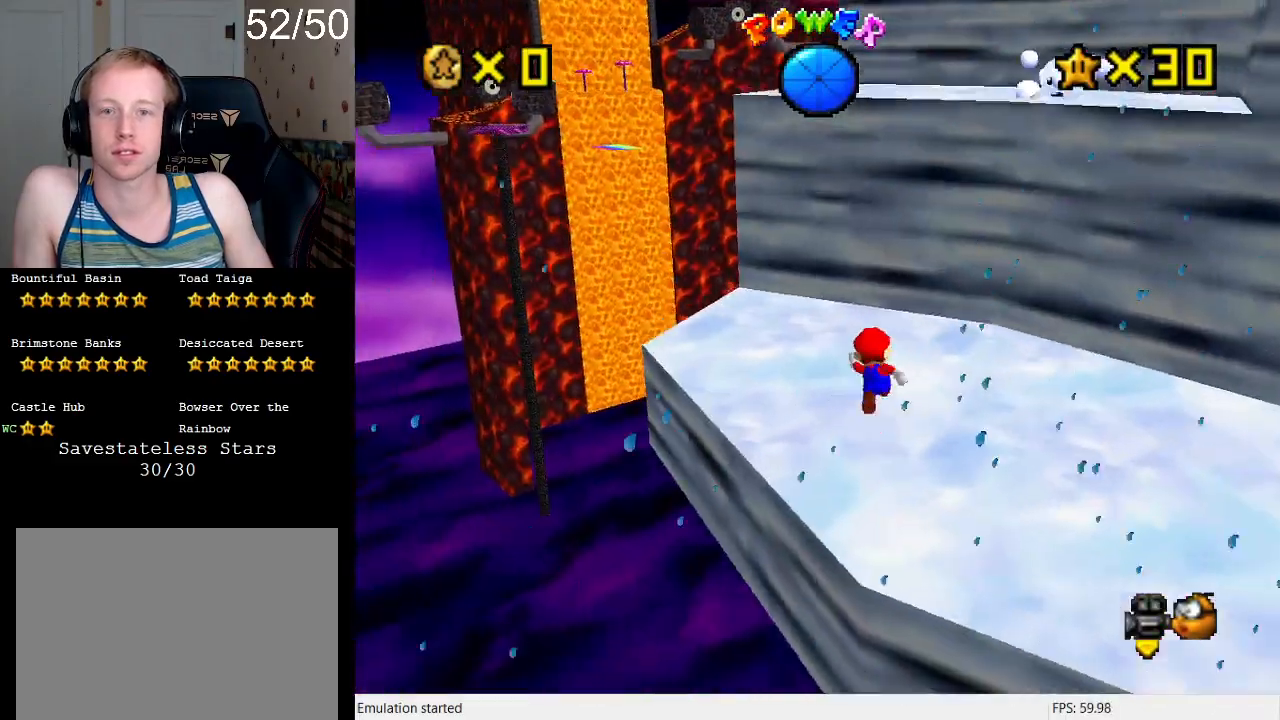
{"buttons": [], "left_stick": "up-right", "right_stick": "center", "events": [[367, "left_stick", "left"], [500, "left_stick", "up-right"]]}
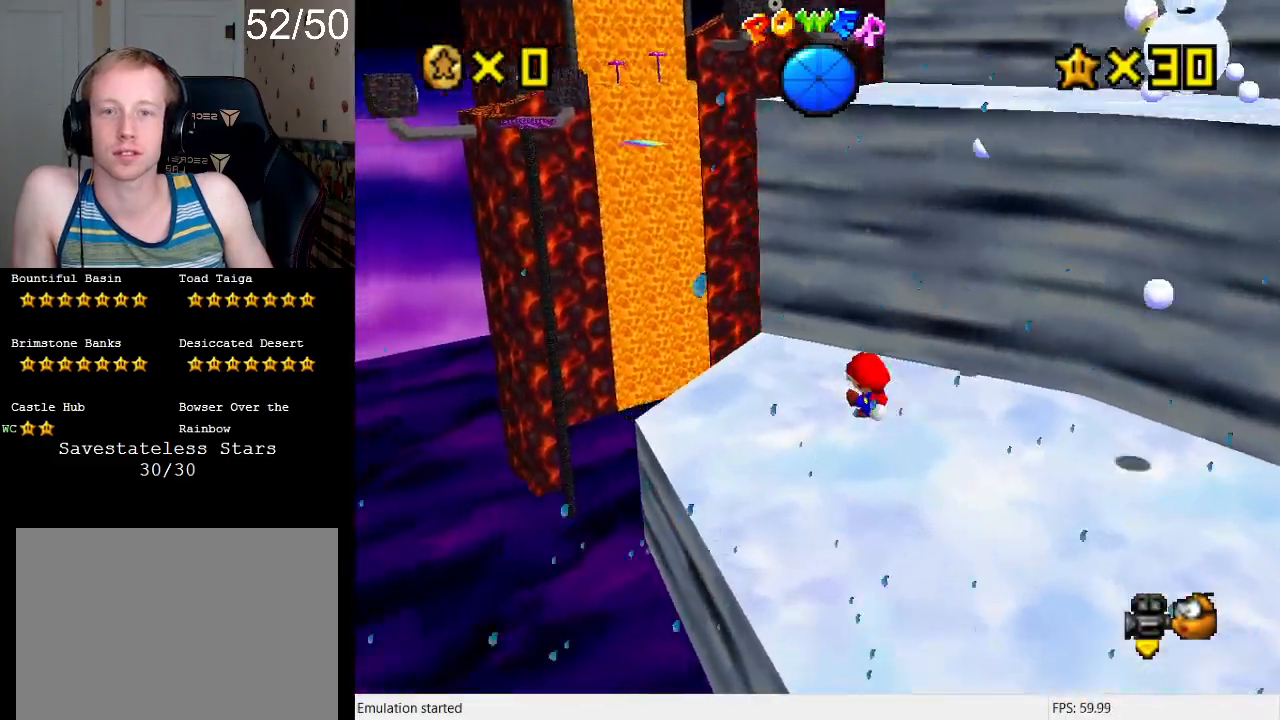
{"buttons": ["CROSS"], "left_stick": "up-left", "right_stick": "center", "events": [[33, "CROSS", "down"], [200, "left_stick", "up"], [300, "L1", "down"], [467, "L1", "up"], [500, "left_stick", "up-left"]]}
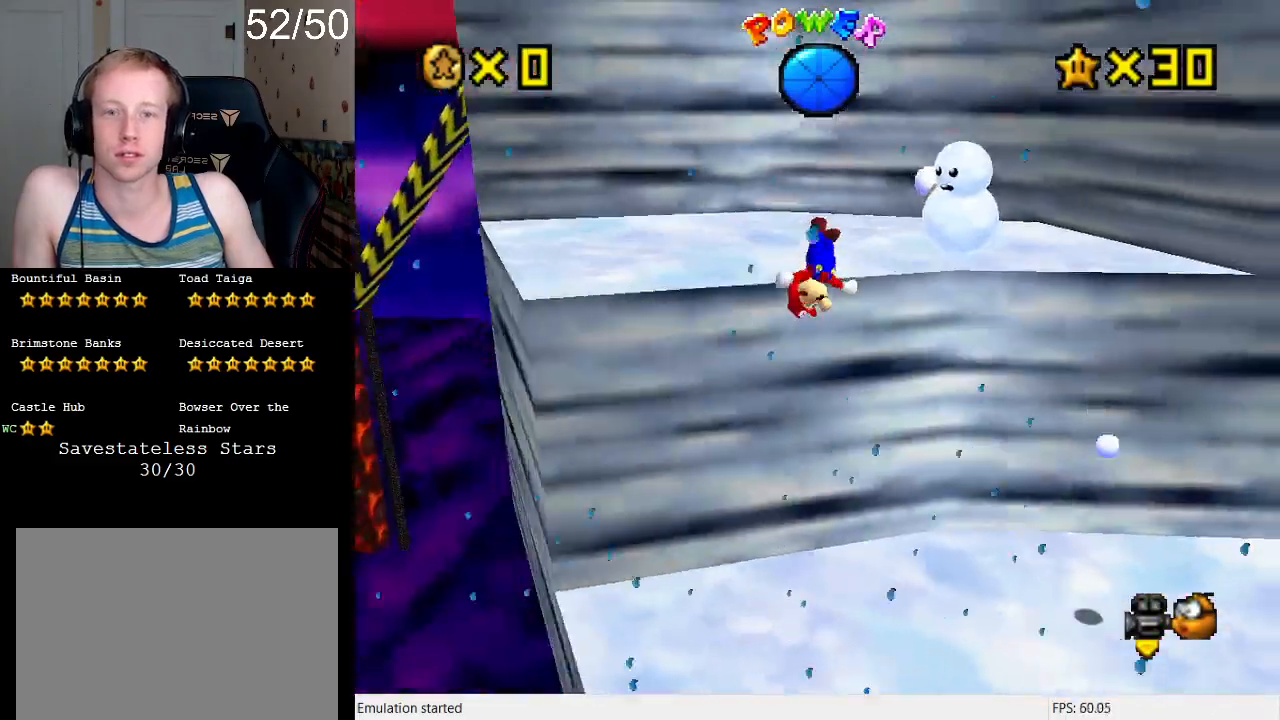
{"buttons": ["CROSS"], "left_stick": "up", "right_stick": "center", "events": [[33, "L1", "down"], [167, "L1", "up"], [200, "CROSS", "up"], [300, "CROSS", "down"], [333, "left_stick", "up"]]}
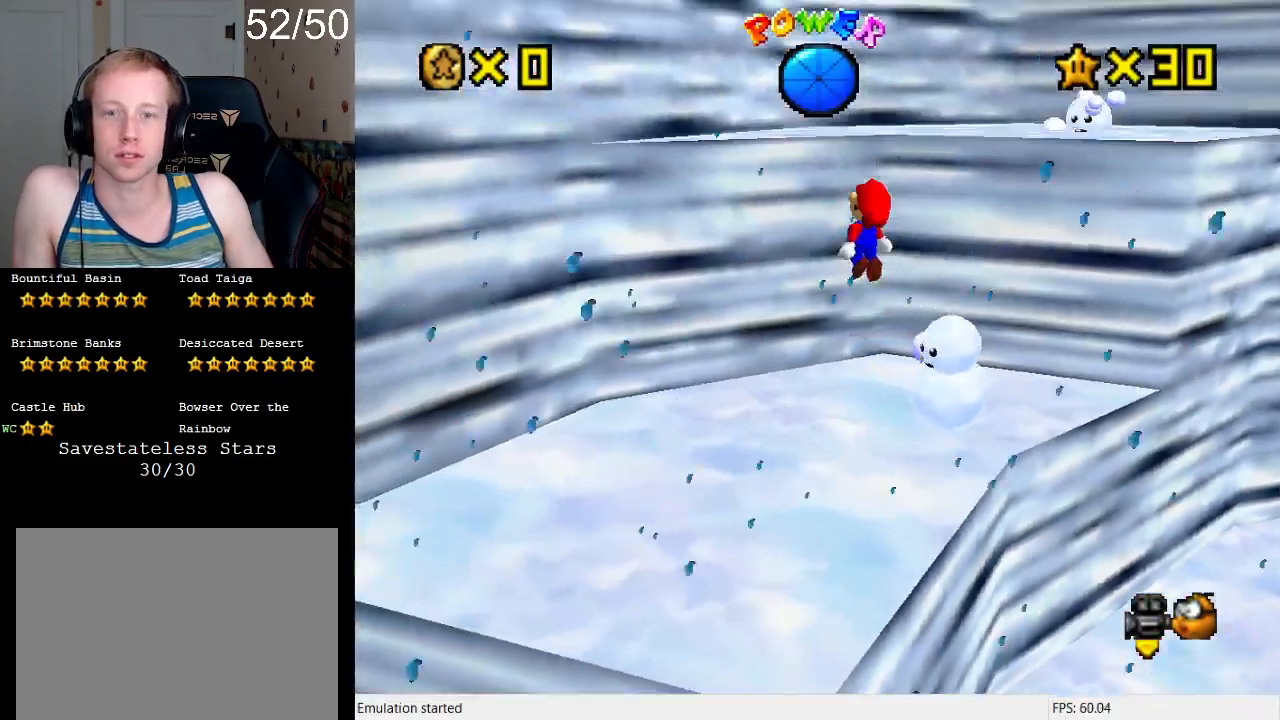
{"buttons": [], "left_stick": "up", "right_stick": "center", "events": [[33, "left_stick", "up-right"], [233, "left_stick", "up-left"], [433, "left_stick", "up"], [467, "CROSS", "up"]]}
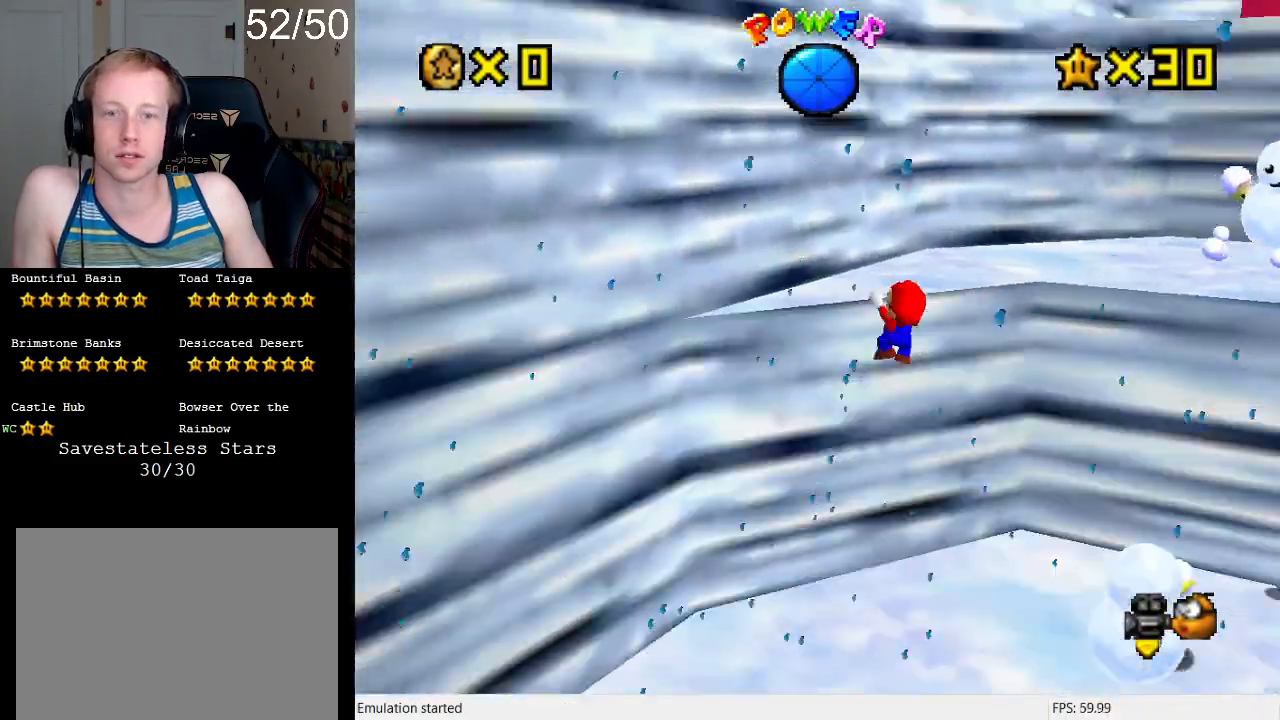
{"buttons": [], "left_stick": "up-right", "right_stick": "center", "events": [[133, "CROSS", "down"], [400, "left_stick", "up-right"], [433, "CROSS", "up"]]}
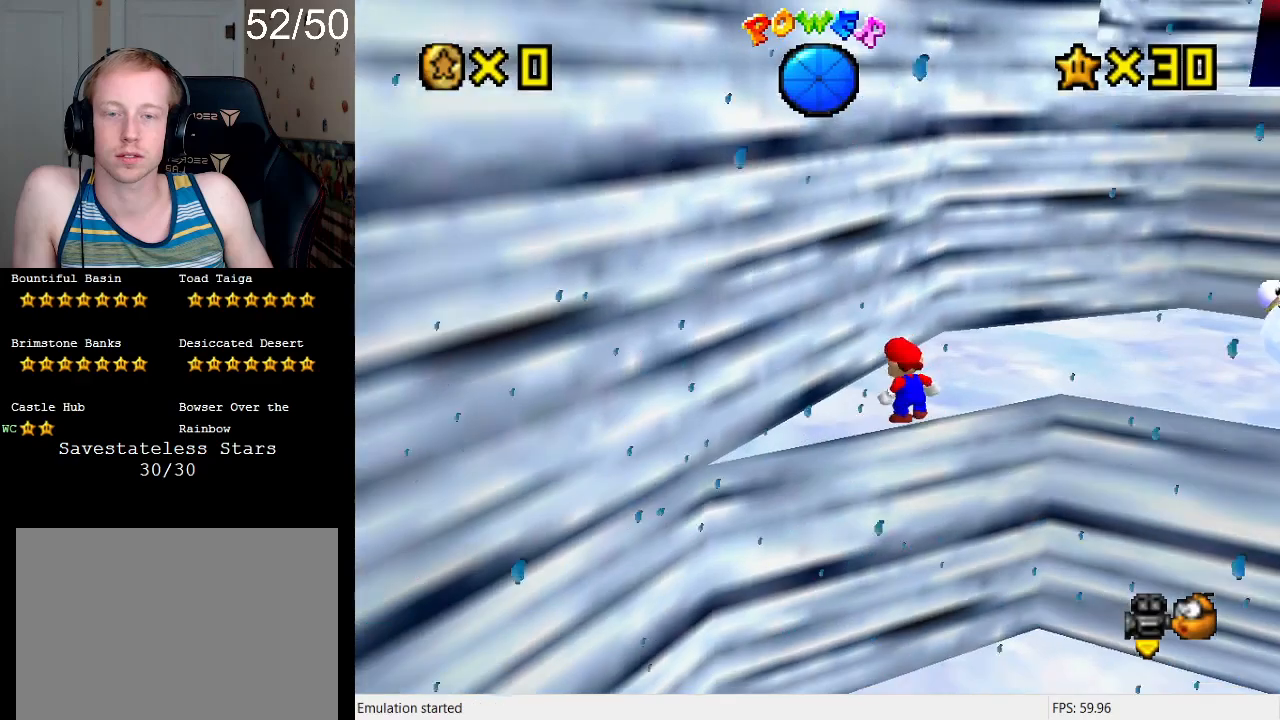
{"buttons": ["CROSS", "SQUARE"], "left_stick": "up-right", "right_stick": "center", "events": [[400, "CROSS", "down"], [467, "SQUARE", "down"]]}
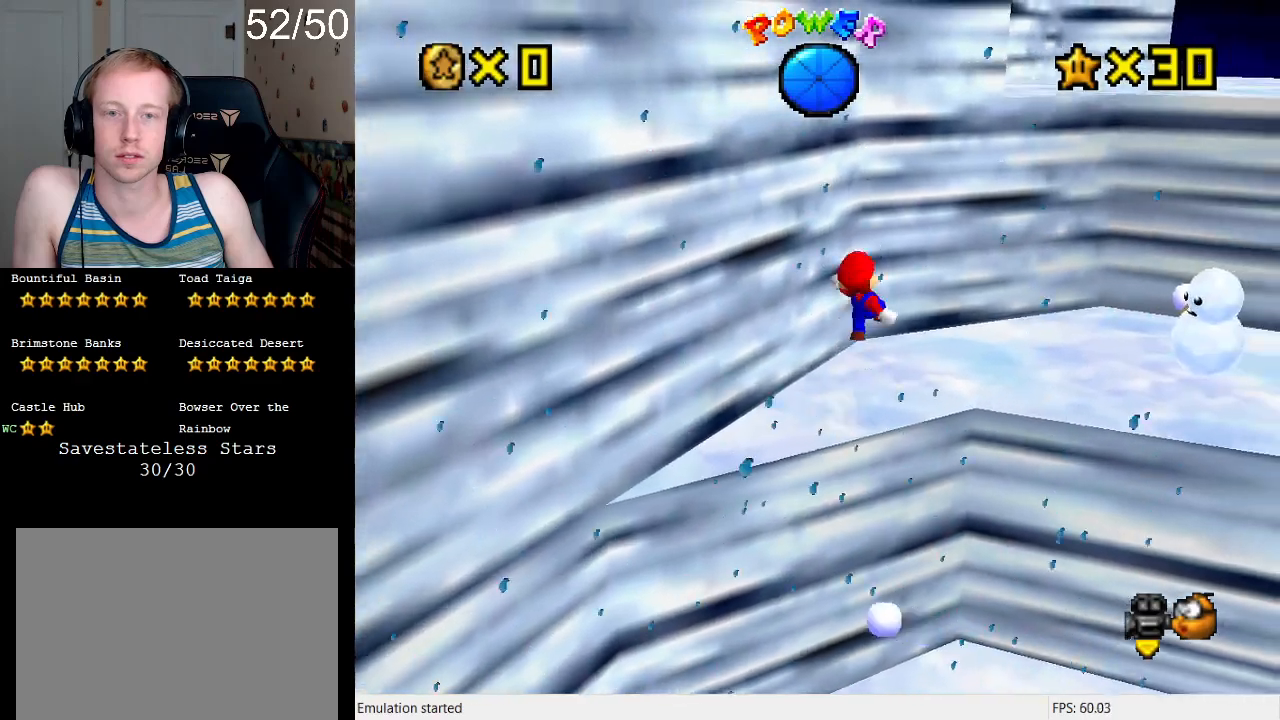
{"buttons": [], "left_stick": "up-right", "right_stick": "center", "events": [[167, "SQUARE", "up"], [200, "CROSS", "up"]]}
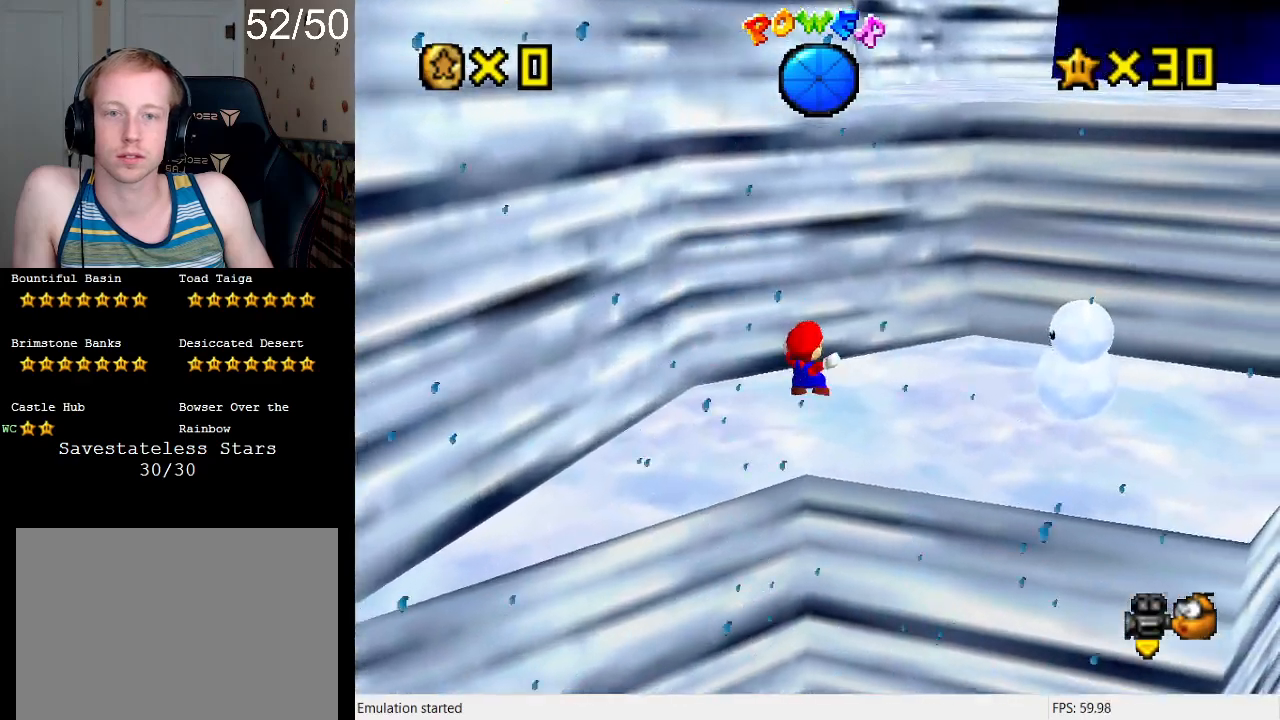
{"buttons": ["CROSS"], "left_stick": "up-left", "right_stick": "center", "events": [[67, "CROSS", "down"], [100, "left_stick", "down-right"], [300, "left_stick", "left"], [467, "left_stick", "up-left"]]}
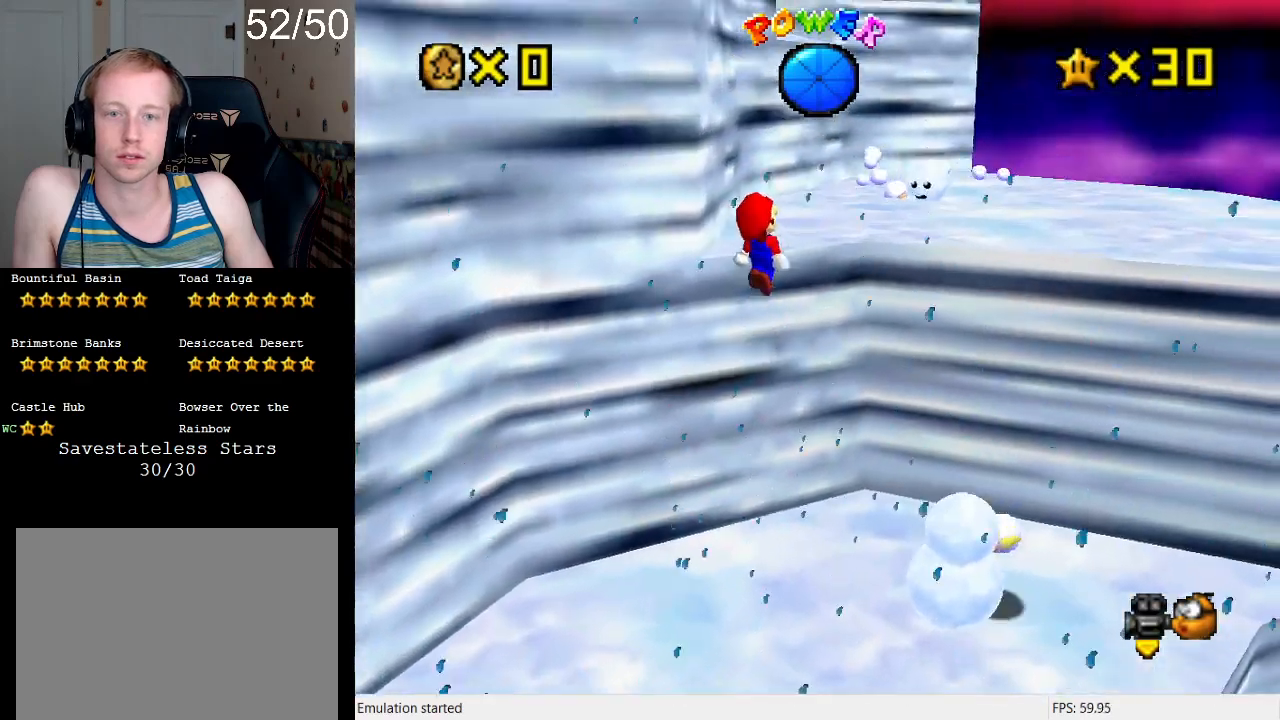
{"buttons": ["CROSS", "SQUARE"], "left_stick": "up", "right_stick": "center", "events": [[33, "left_stick", "up"], [67, "SQUARE", "down"], [233, "SQUARE", "up"], [267, "CROSS", "up"], [433, "CROSS", "down"], [433, "SQUARE", "down"]]}
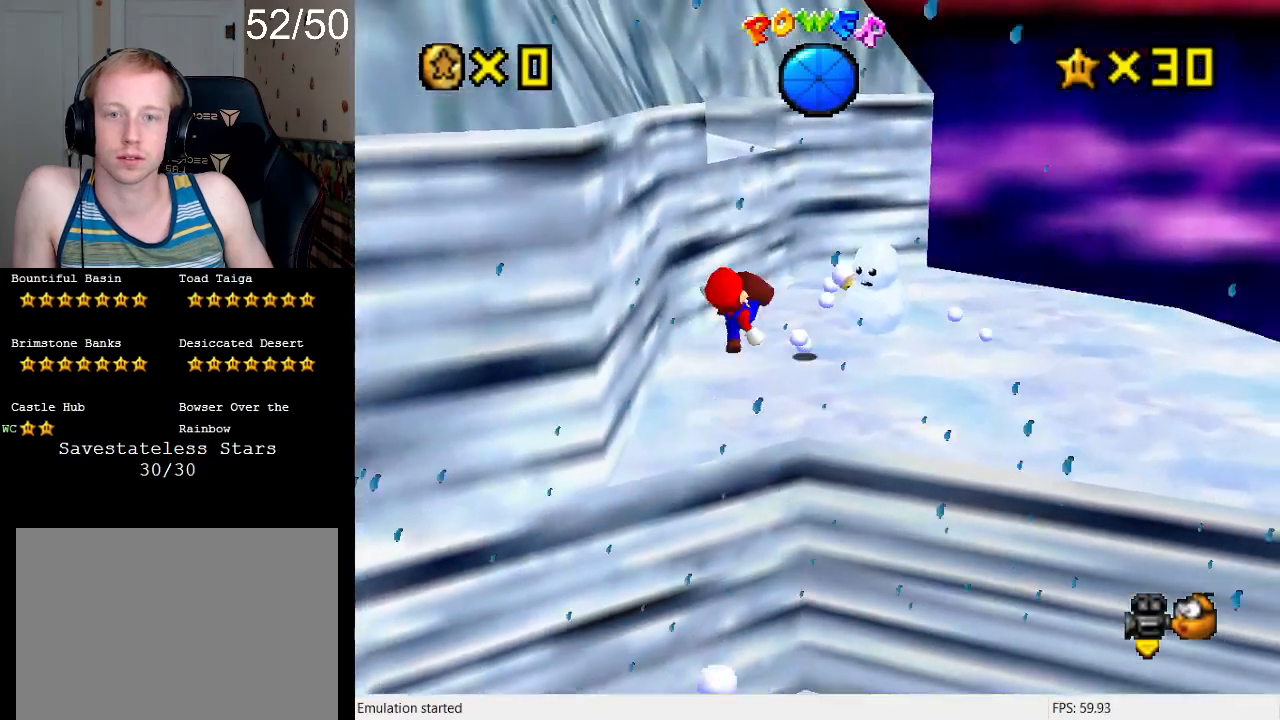
{"buttons": ["CROSS"], "left_stick": "up-left", "right_stick": "center", "events": [[67, "SQUARE", "up"], [100, "CROSS", "up"], [167, "left_stick", "up-left"], [500, "CROSS", "down"]]}
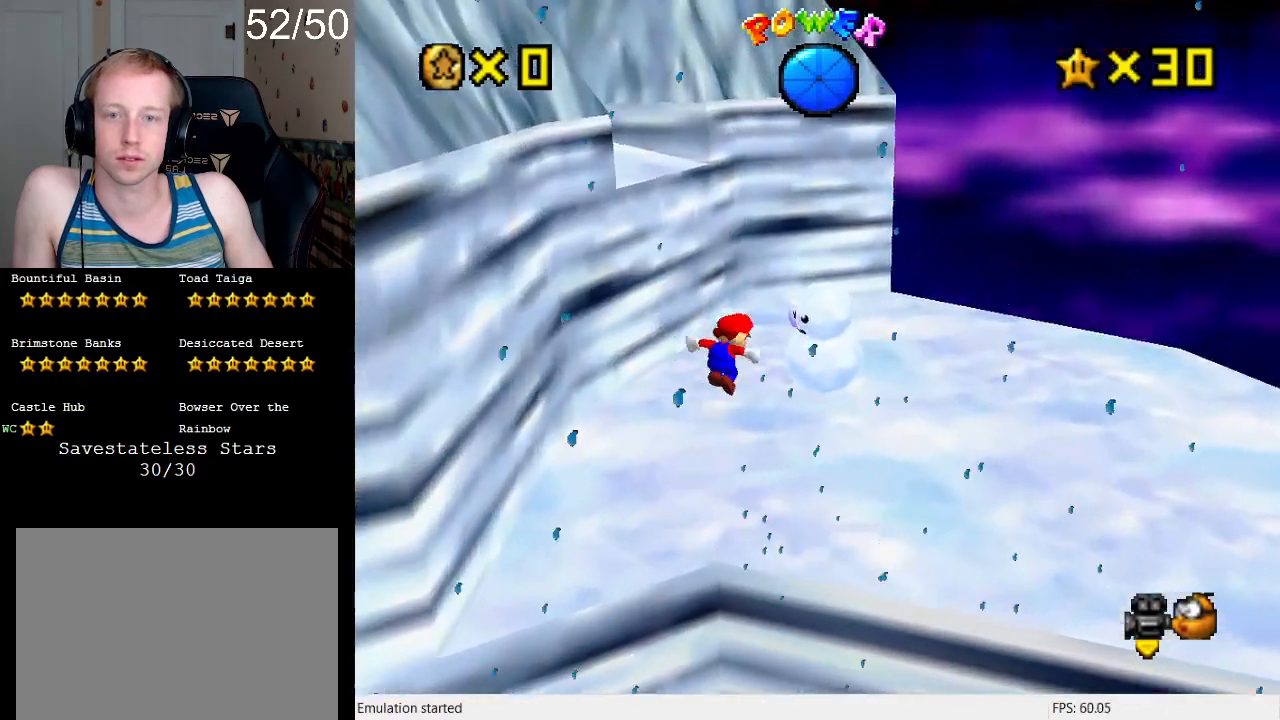
{"buttons": ["CROSS"], "left_stick": "up-left", "right_stick": "center", "events": [[367, "left_stick", "left"], [467, "left_stick", "up-left"]]}
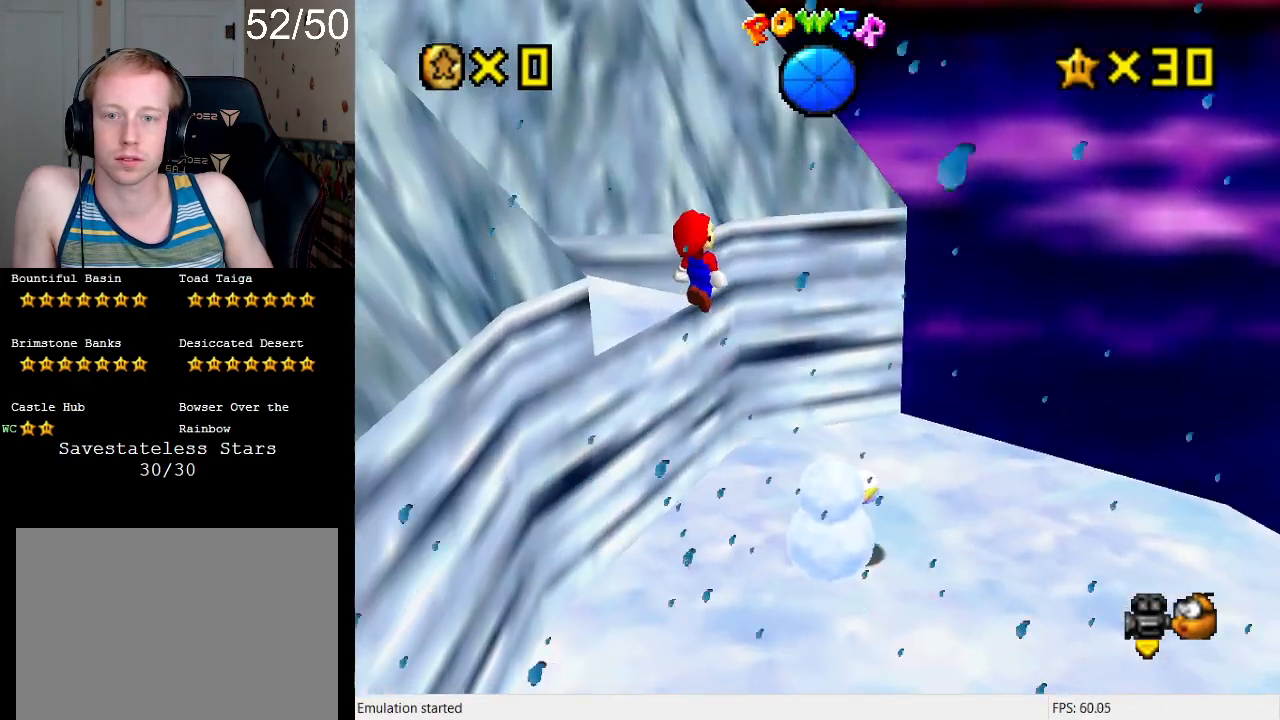
{"buttons": ["CROSS"], "left_stick": "up-left", "right_stick": "center", "events": [[200, "SQUARE", "down"], [500, "SQUARE", "up"]]}
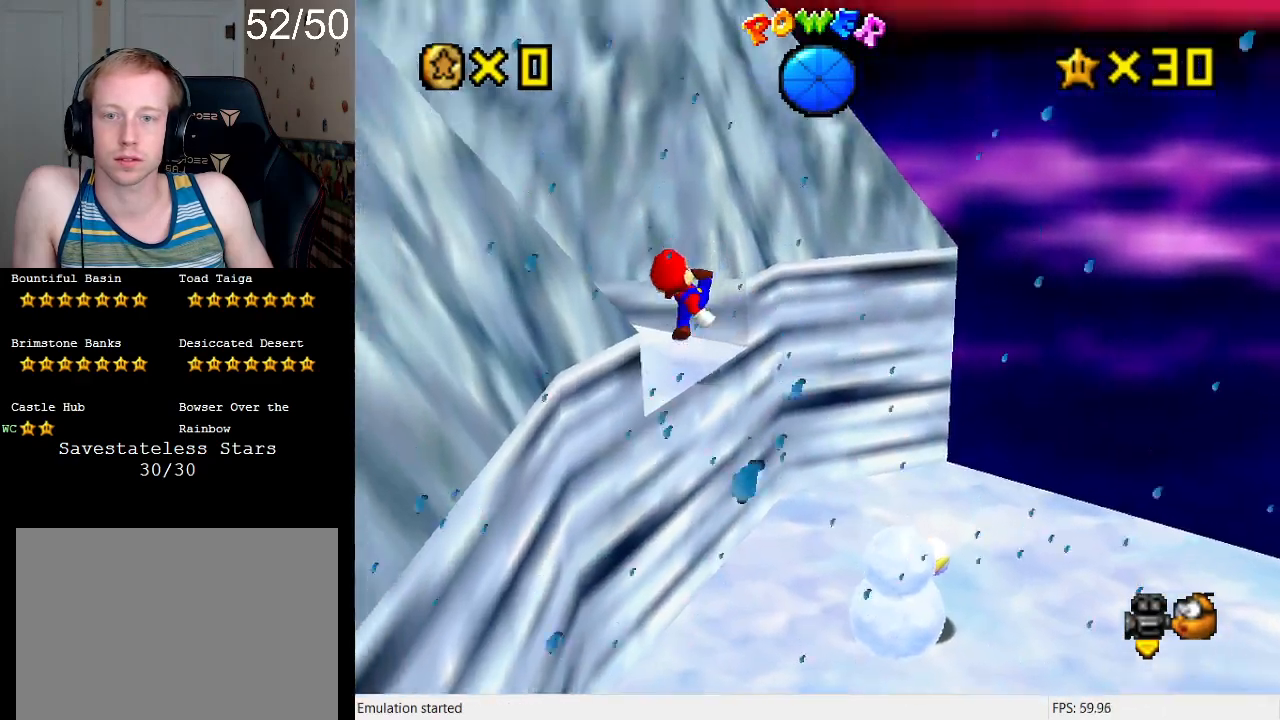
{"buttons": [], "left_stick": "up-left", "right_stick": "center", "events": [[67, "CROSS", "up"], [100, "R1", "down"], [200, "R1", "up"], [200, "left_stick", "up"], [433, "left_stick", "up-left"]]}
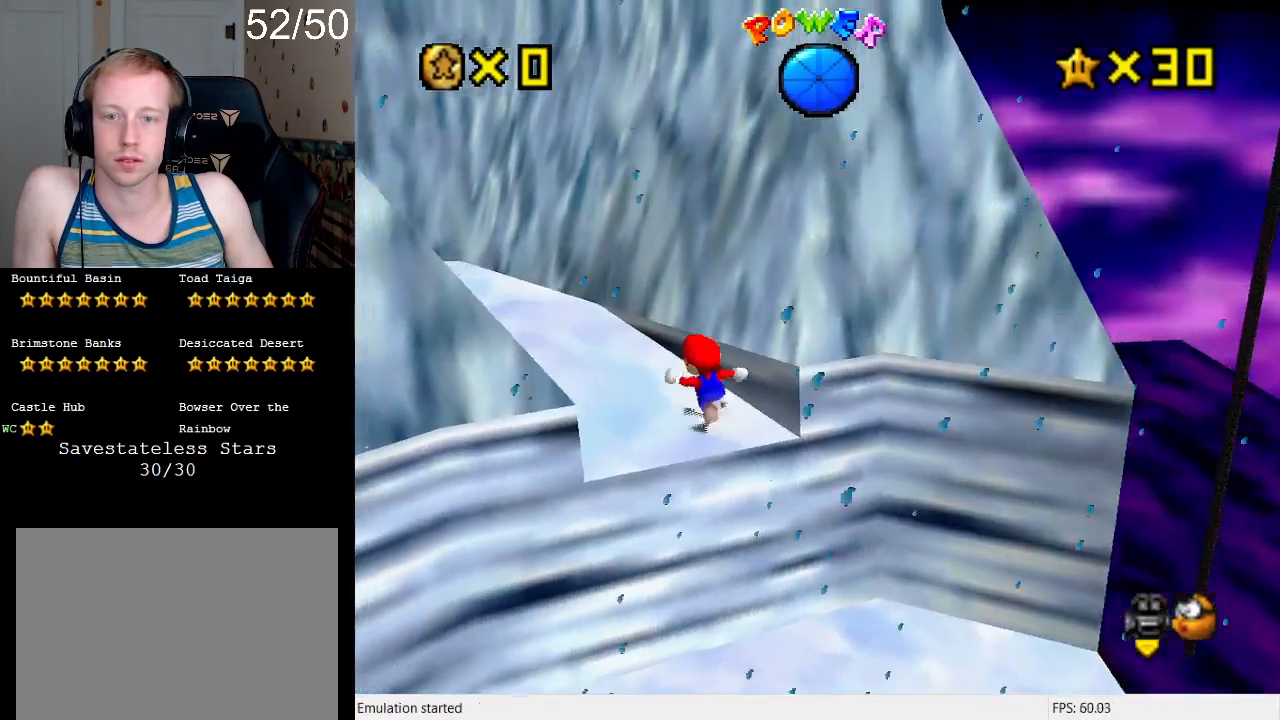
{"buttons": [], "left_stick": "up", "right_stick": "center", "events": [[133, "CROSS", "down"], [167, "R1", "down"], [267, "CROSS", "up"], [300, "R1", "up"], [400, "left_stick", "up"]]}
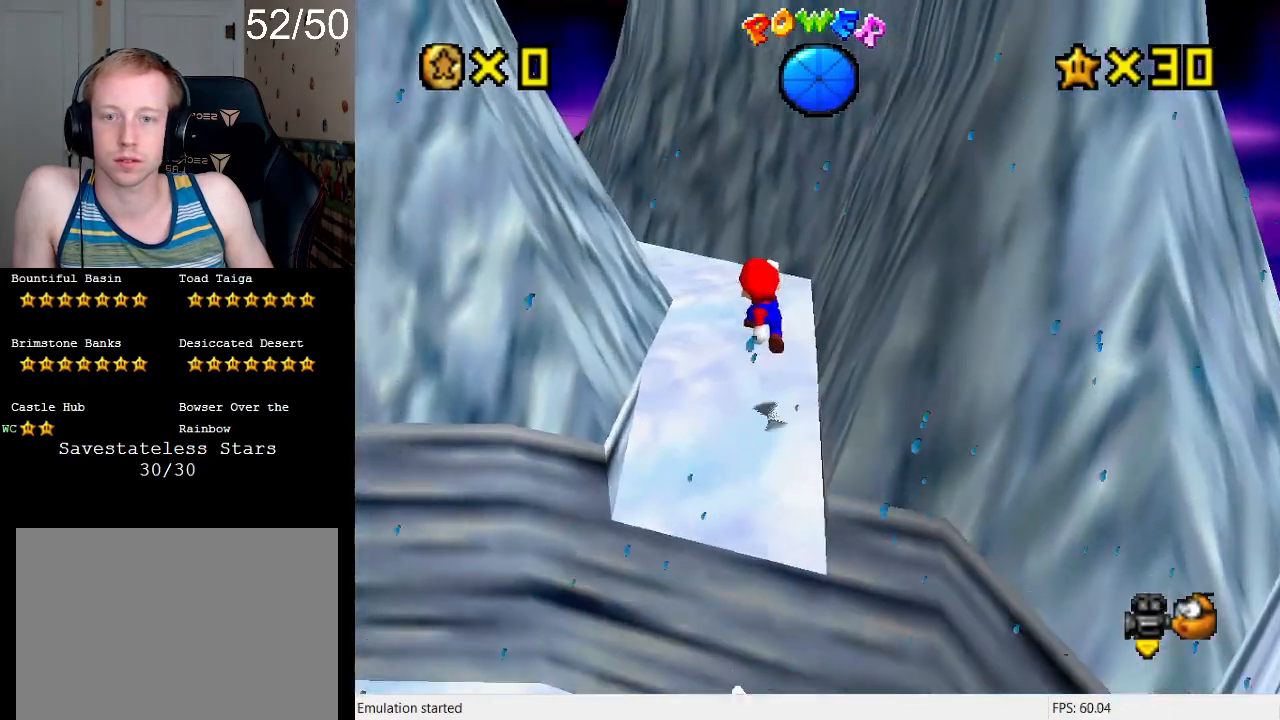
{"buttons": [], "left_stick": "up", "right_stick": "center", "events": []}
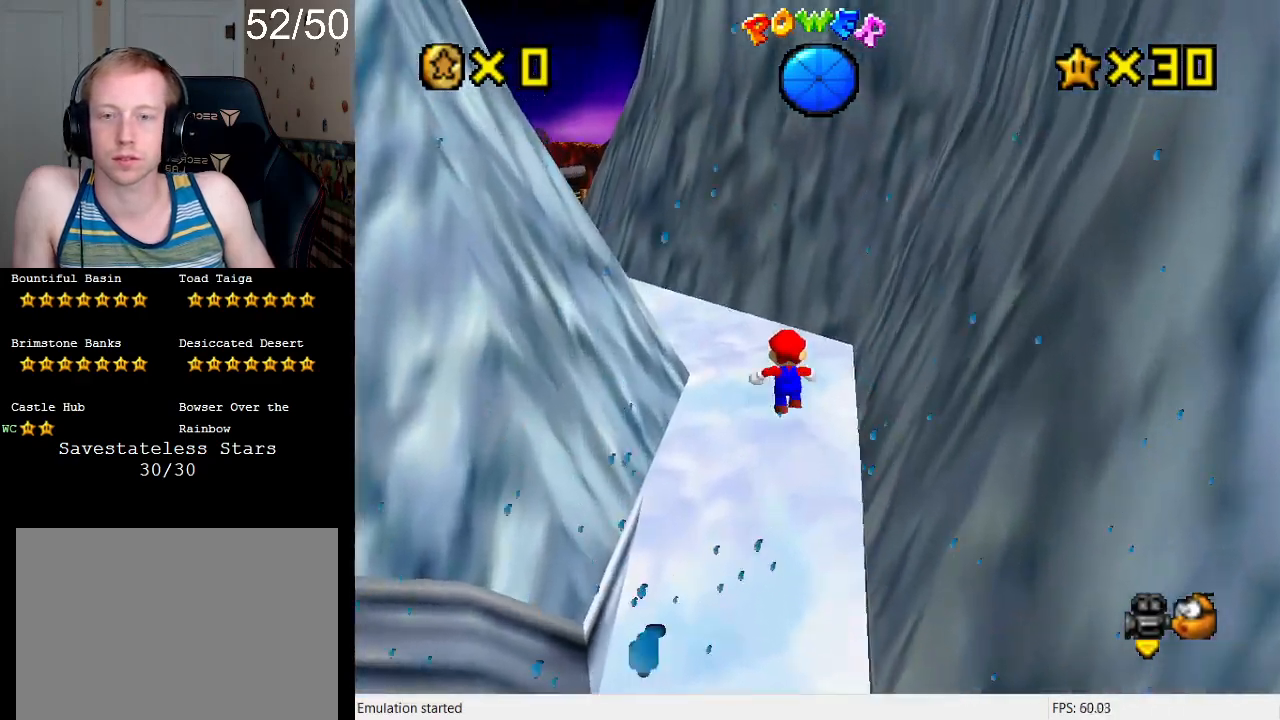
{"buttons": ["CROSS"], "left_stick": "up", "right_stick": "center", "events": [[100, "left_stick", "up-left"], [167, "R1", "down"], [267, "R1", "up"], [367, "left_stick", "up"], [500, "CROSS", "down"]]}